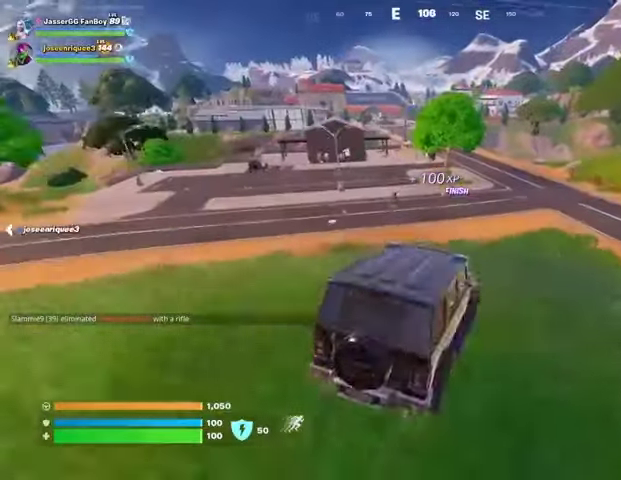
Gameplay with a controller (PlayStation layout); each line is a JSON object with the inputs held at the frame after it. "events" lists button and stick changes between this image and that frame as [ms after this image, input, new state], when the widget could be followed in between.
{"buttons": [], "left_stick": "up", "right_stick": "center", "events": [[267, "left_stick", "up"]]}
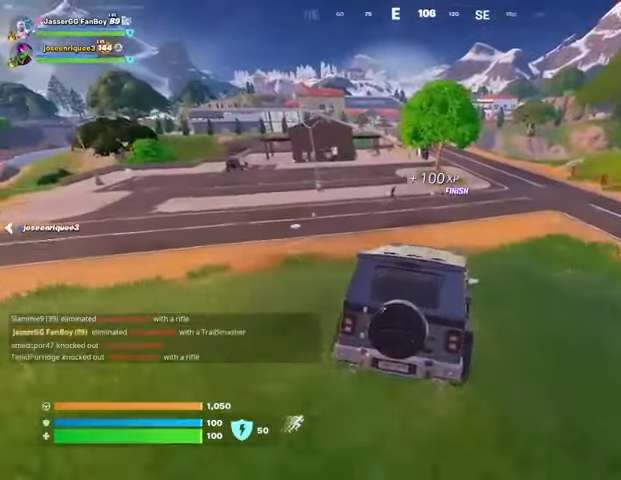
{"buttons": [], "left_stick": "up-right", "right_stick": "center", "events": [[433, "left_stick", "up-right"]]}
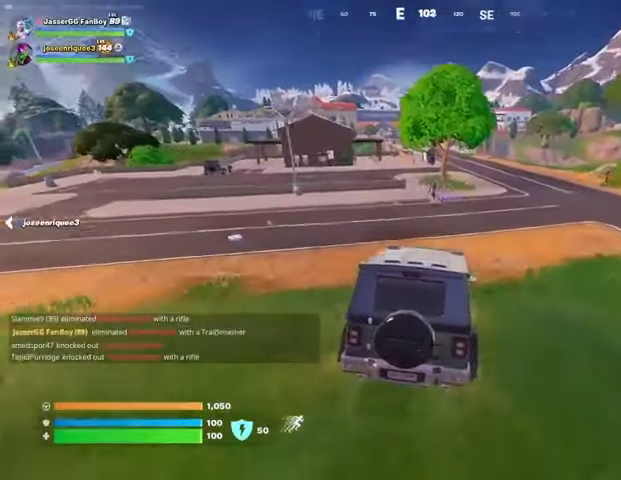
{"buttons": [], "left_stick": "up", "right_stick": "center", "events": [[300, "left_stick", "up"]]}
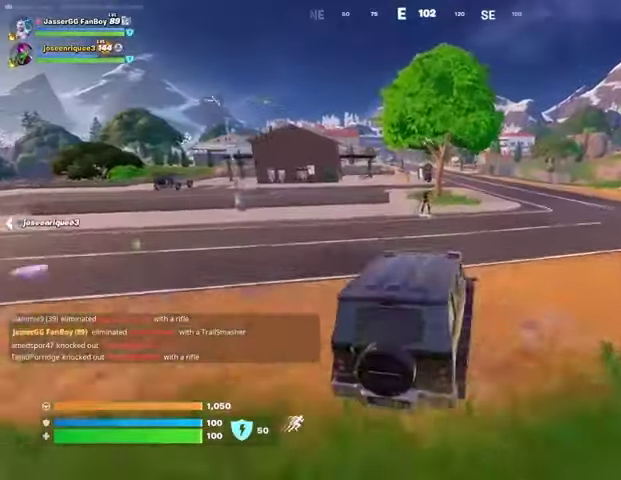
{"buttons": [], "left_stick": "left", "right_stick": "center", "events": [[33, "left_stick", "up-left"], [300, "left_stick", "left"]]}
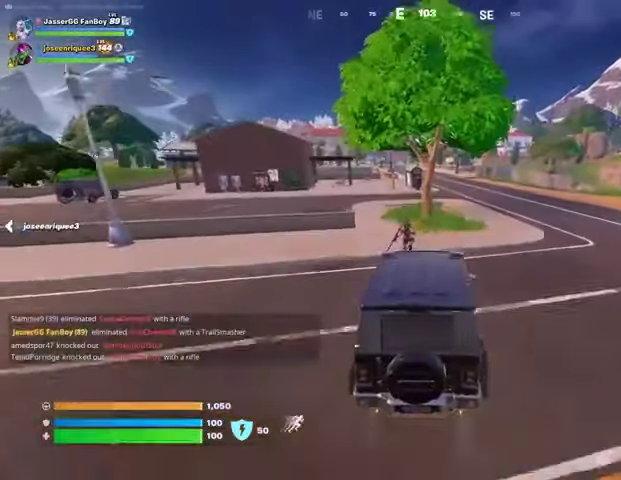
{"buttons": ["SQUARE"], "left_stick": "down", "right_stick": "center", "events": [[267, "SQUARE", "down"], [367, "left_stick", "down"]]}
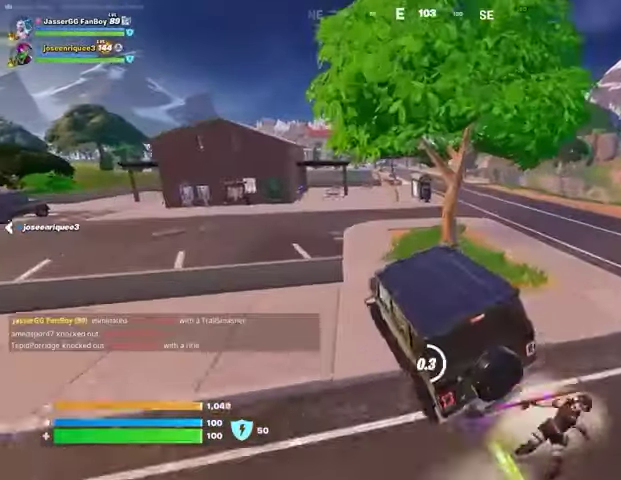
{"buttons": ["SQUARE"], "left_stick": "up", "right_stick": "center", "events": [[67, "left_stick", "left"], [167, "left_stick", "up"]]}
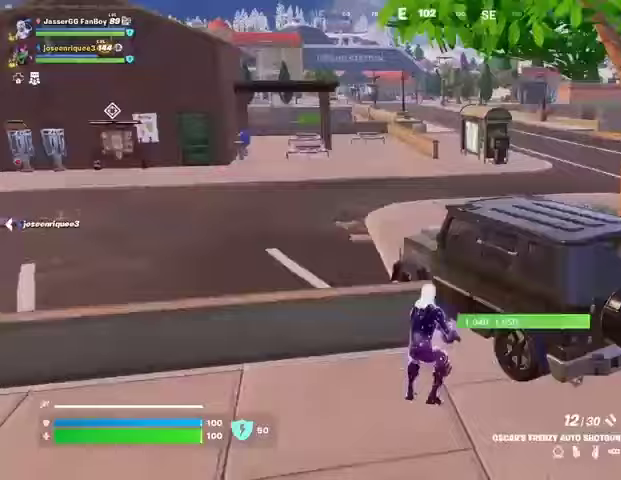
{"buttons": [], "left_stick": "up-right", "right_stick": "center", "events": [[33, "L3", "down"], [33, "SQUARE", "up"], [100, "right_stick", "right"], [133, "L3", "up"], [167, "left_stick", "up-right"], [267, "R1", "down"], [367, "R1", "up"], [433, "right_stick", "center"]]}
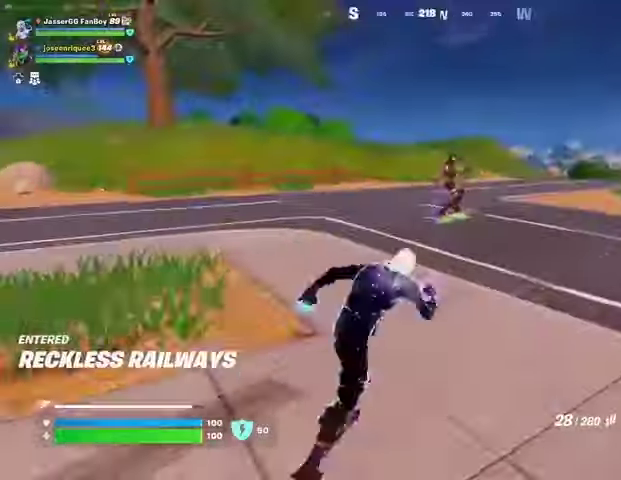
{"buttons": ["L2", "R2"], "left_stick": "up-right", "right_stick": "up-right", "events": [[100, "right_stick", "up"], [133, "L2", "down"], [267, "right_stick", "right"], [400, "right_stick", "up-right"], [467, "R2", "down"]]}
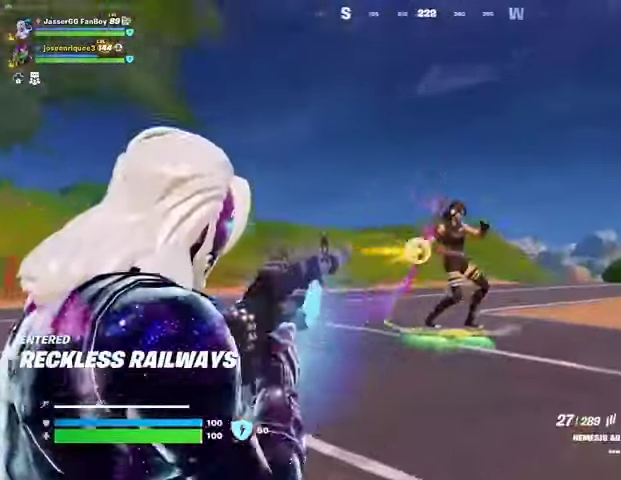
{"buttons": ["R2"], "left_stick": "up-right", "right_stick": "right", "events": [[100, "right_stick", "right"], [167, "L2", "up"], [267, "L2", "down"], [367, "right_stick", "center"], [433, "right_stick", "right"], [500, "L2", "up"]]}
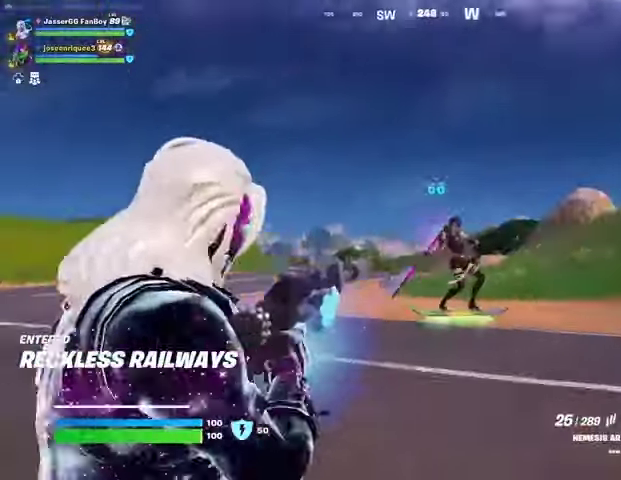
{"buttons": ["R2"], "left_stick": "up-right", "right_stick": "right", "events": [[167, "L2", "down"], [167, "right_stick", "center"], [367, "right_stick", "right"], [400, "L2", "up"]]}
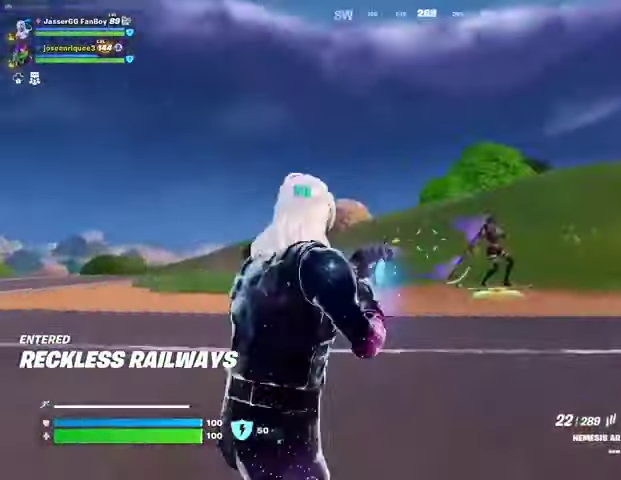
{"buttons": ["L2", "R2"], "left_stick": "up-right", "right_stick": "right", "events": [[133, "L2", "down"], [200, "right_stick", "center"], [300, "right_stick", "right"]]}
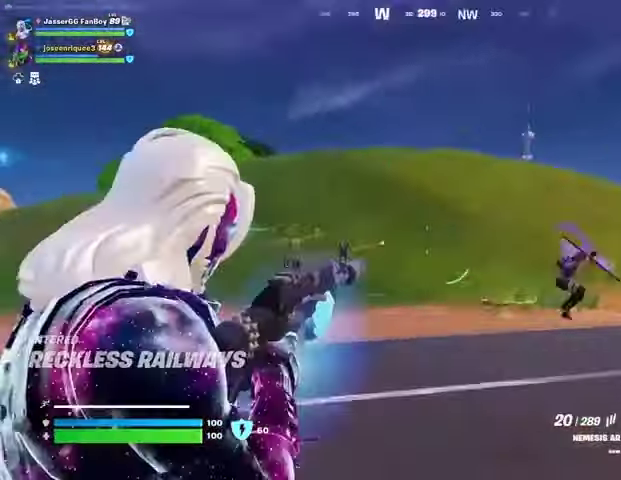
{"buttons": [], "left_stick": "up-left", "right_stick": "center", "events": [[33, "L2", "up"], [100, "L1", "down"], [100, "R2", "up"], [133, "L1", "up"], [233, "right_stick", "center"], [400, "left_stick", "up-left"]]}
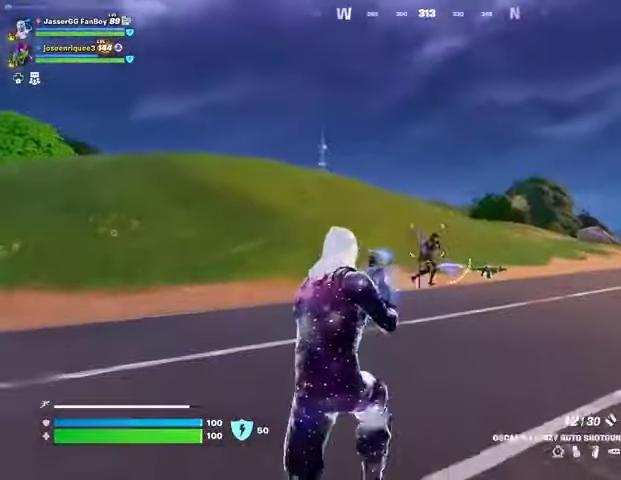
{"buttons": ["L2"], "left_stick": "up-right", "right_stick": "center", "events": [[33, "R2", "down"], [67, "left_stick", "up-right"], [100, "R2", "up"], [100, "right_stick", "down"], [167, "R1", "down"], [167, "right_stick", "center"], [267, "R1", "up"], [433, "L2", "down"]]}
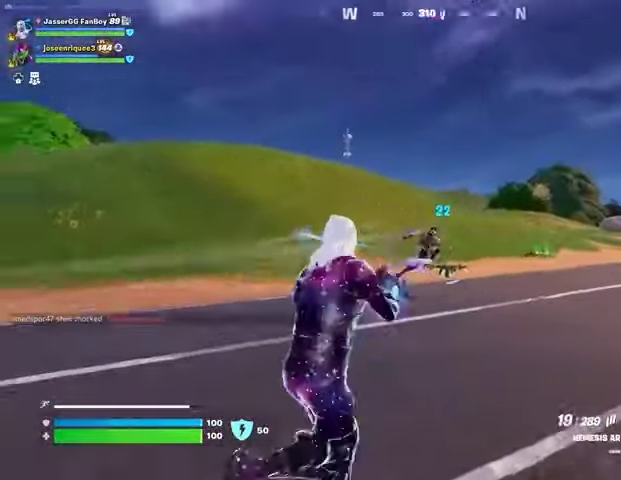
{"buttons": ["L3"], "left_stick": "up-right", "right_stick": "up-right", "events": [[33, "R2", "down"], [67, "R3", "down"], [67, "right_stick", "up-right"], [167, "R3", "up"], [167, "right_stick", "center"], [233, "right_stick", "right"], [333, "L2", "up"], [400, "R2", "up"], [433, "R3", "down"], [467, "L3", "down"], [500, "R3", "up"], [500, "right_stick", "up-right"]]}
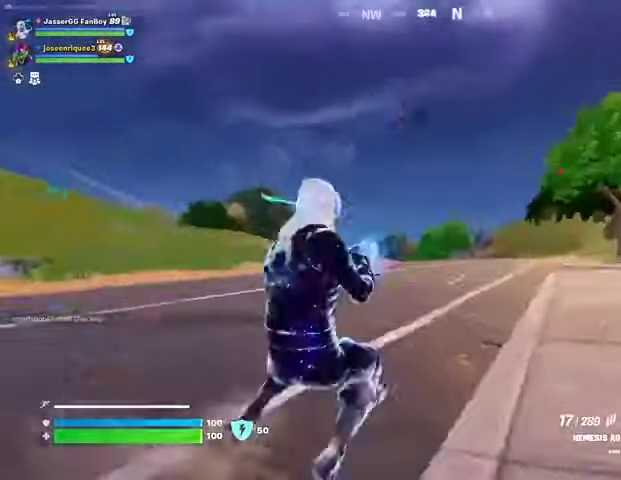
{"buttons": [], "left_stick": "up", "right_stick": "center", "events": [[67, "L3", "up"], [67, "left_stick", "up"], [133, "right_stick", "center"], [367, "R3", "down"], [367, "right_stick", "down"], [467, "R3", "up"], [467, "right_stick", "center"]]}
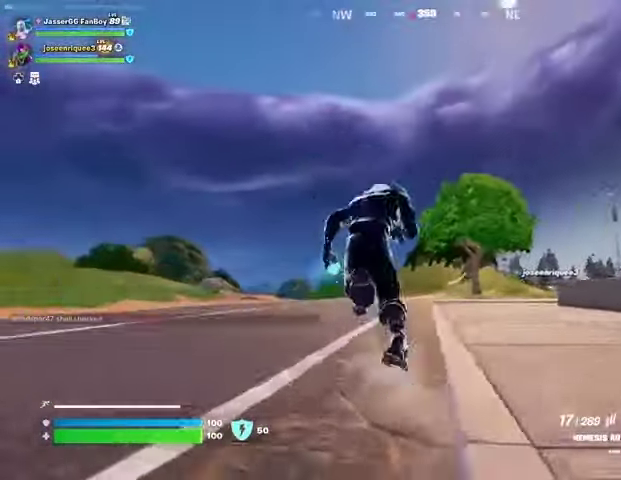
{"buttons": ["L1", "L2"], "left_stick": "up", "right_stick": "up", "events": [[133, "L2", "down"], [367, "L1", "down"], [467, "right_stick", "up"]]}
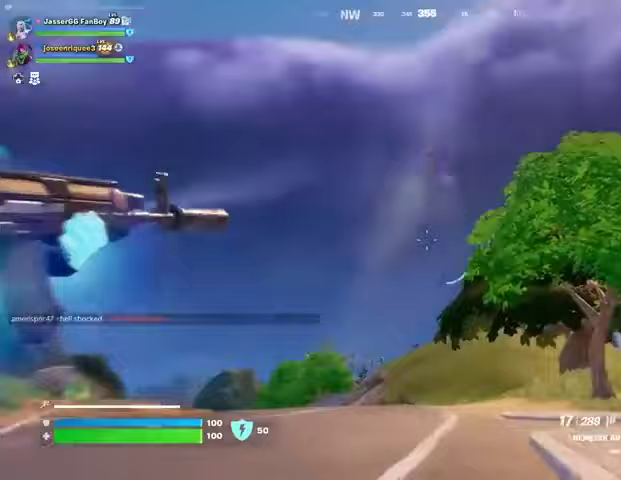
{"buttons": ["L2", "R2"], "left_stick": "up", "right_stick": "down", "events": [[67, "L1", "up"], [300, "R2", "down"], [333, "right_stick", "down"]]}
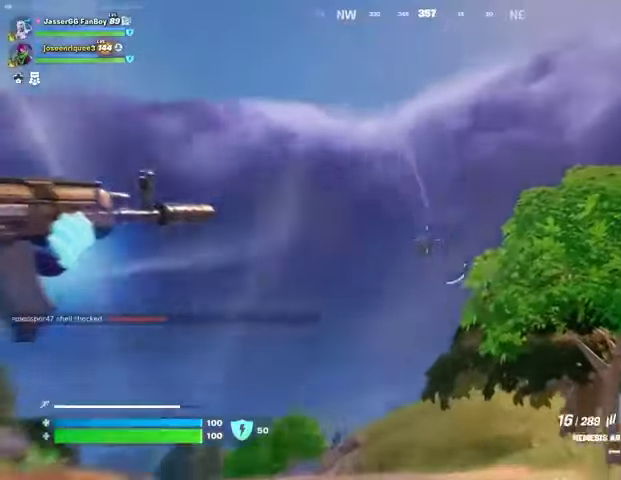
{"buttons": [], "left_stick": "up", "right_stick": "down-right"}
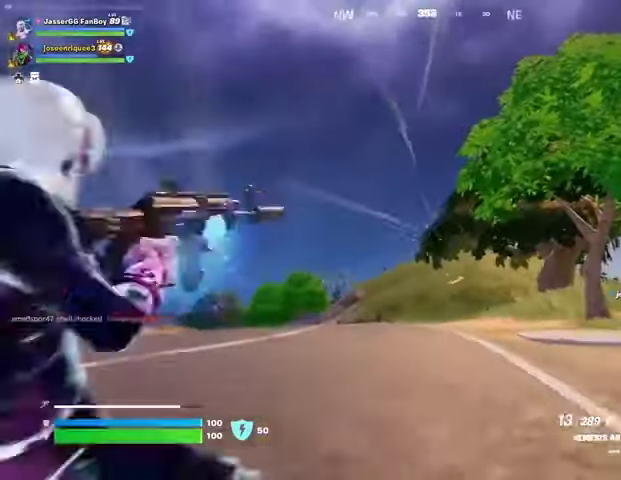
{"buttons": [], "left_stick": "up", "right_stick": "center", "events": [[67, "L1", "down"], [67, "right_stick", "center"], [133, "CROSS", "down"], [133, "L1", "up"], [133, "L3", "down"], [200, "CROSS", "up"], [267, "L3", "up"], [367, "L2", "down"], [367, "right_stick", "up"], [467, "L2", "up"], [467, "right_stick", "center"]]}
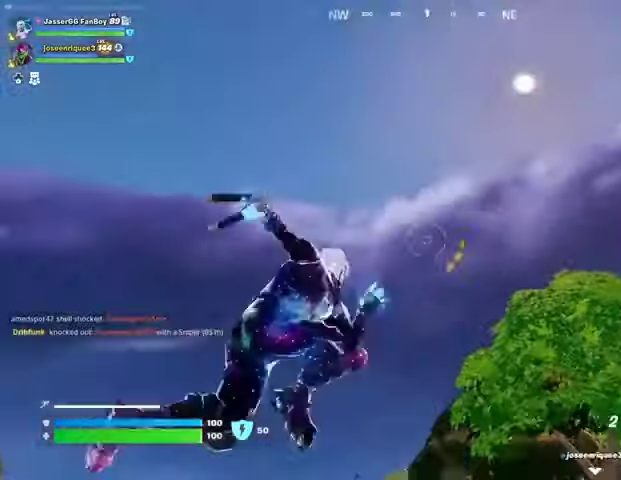
{"buttons": [], "left_stick": "up-left", "right_stick": "down", "events": [[133, "left_stick", "up-left"], [400, "right_stick", "down"]]}
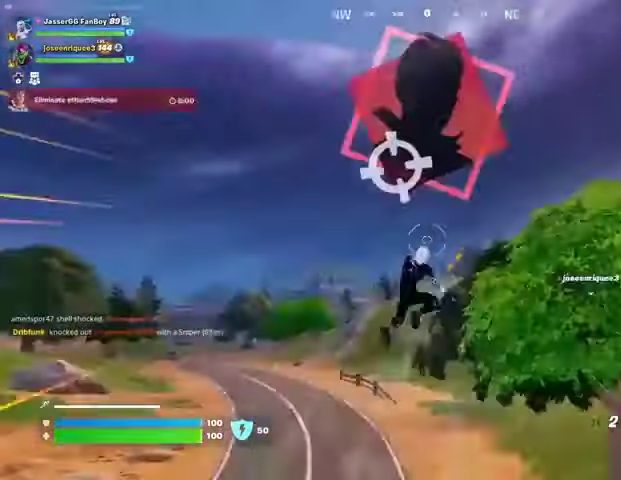
{"buttons": [], "left_stick": "up-left", "right_stick": "center", "events": [[200, "right_stick", "center"], [367, "L2", "down"], [367, "right_stick", "up"], [467, "L2", "up"], [500, "right_stick", "center"]]}
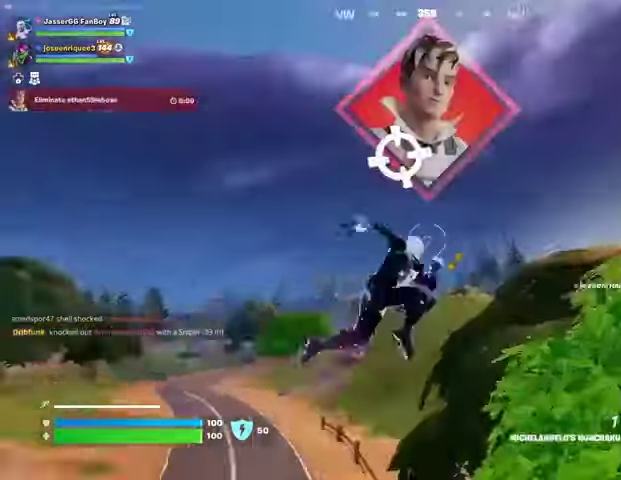
{"buttons": [], "left_stick": "up", "right_stick": "down", "events": [[100, "left_stick", "up"], [233, "right_stick", "up"], [400, "right_stick", "down"]]}
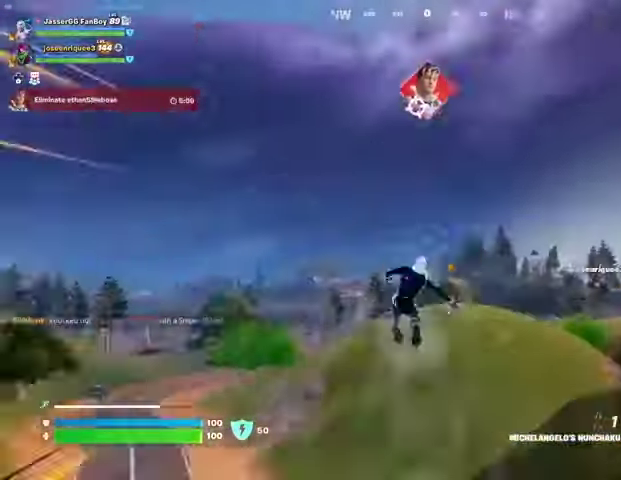
{"buttons": [], "left_stick": "up", "right_stick": "right", "events": [[167, "right_stick", "center"], [500, "right_stick", "right"]]}
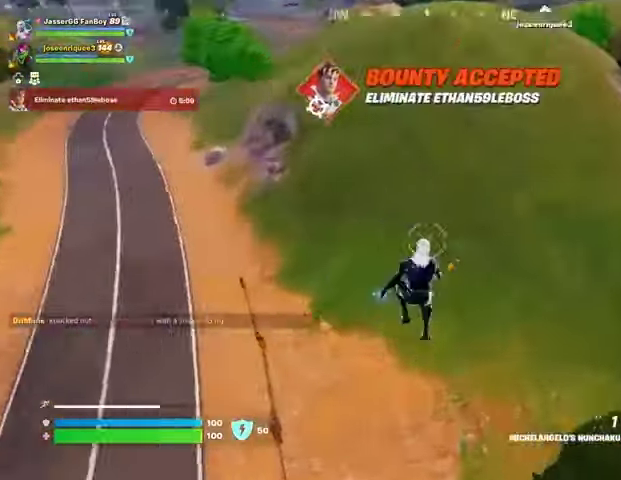
{"buttons": [], "left_stick": "up", "right_stick": "up-right", "events": [[333, "R1", "down"], [400, "R1", "up"], [400, "right_stick", "up-right"]]}
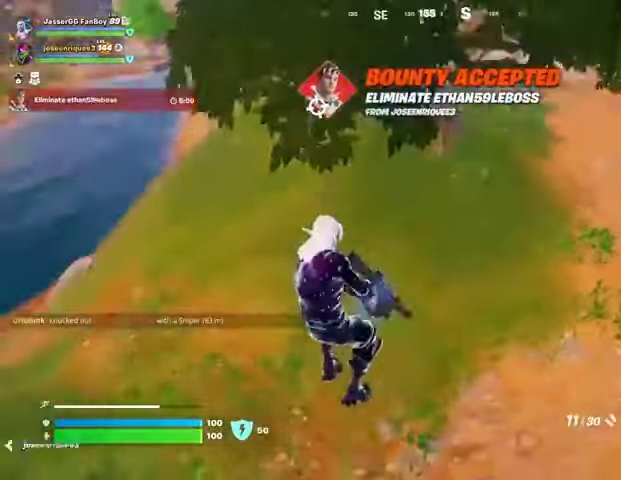
{"buttons": [], "left_stick": "up-right", "right_stick": "right", "events": [[200, "left_stick", "up-left"], [233, "right_stick", "center"], [267, "L3", "down"], [367, "L3", "up"], [367, "right_stick", "right"], [500, "left_stick", "up-right"]]}
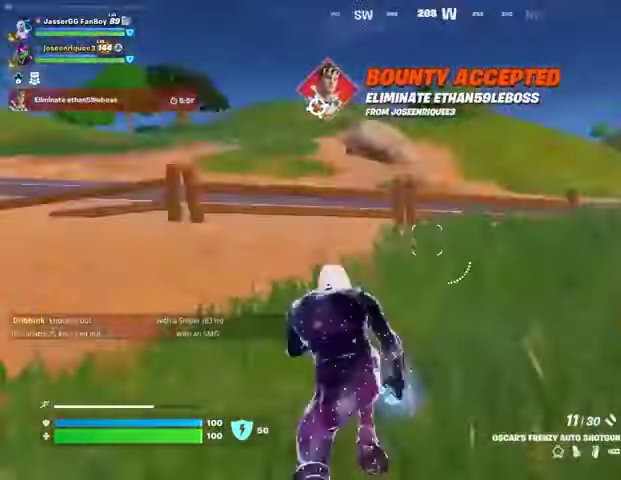
{"buttons": [], "left_stick": "up-right", "right_stick": "left", "events": [[167, "right_stick", "center"], [300, "right_stick", "left"]]}
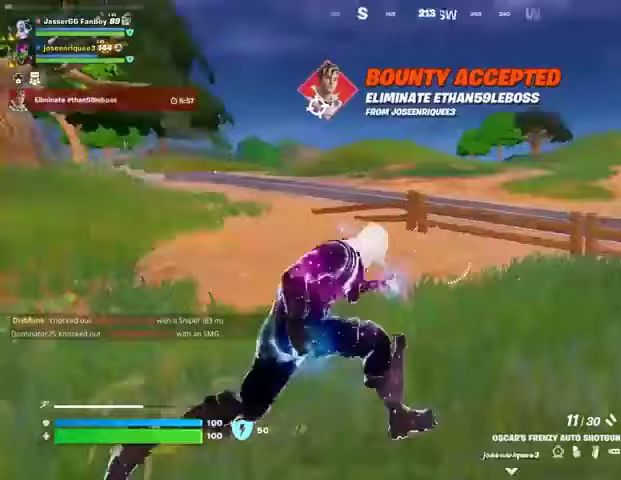
{"buttons": [], "left_stick": "up-left", "right_stick": "center", "events": [[67, "right_stick", "center"], [367, "right_stick", "left"], [400, "left_stick", "up-left"], [433, "right_stick", "center"]]}
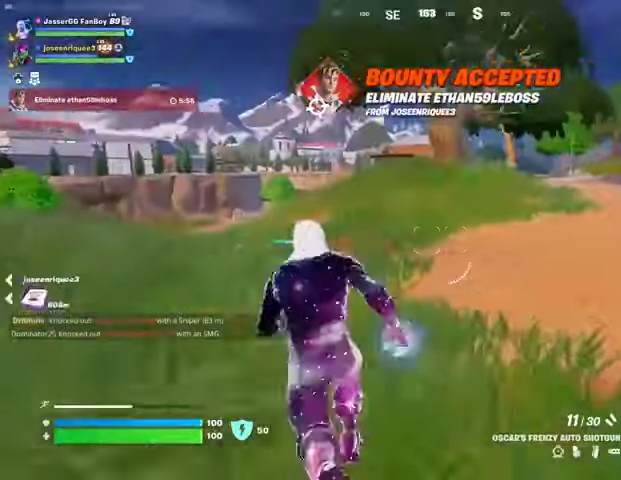
{"buttons": [], "left_stick": "up", "right_stick": "left", "events": [[233, "right_stick", "left"], [500, "left_stick", "up"]]}
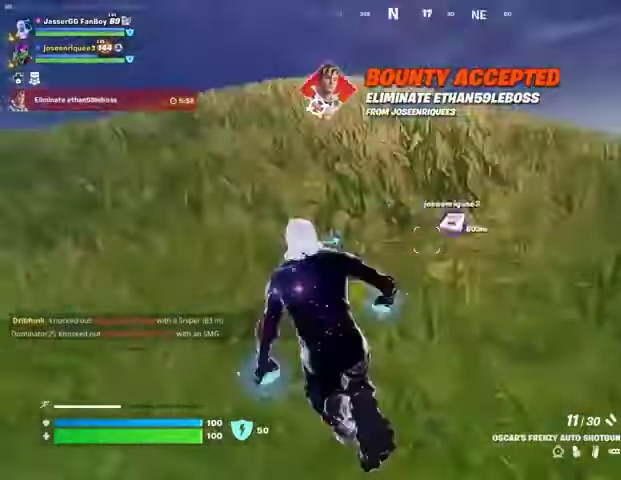
{"buttons": ["R3"], "left_stick": "up", "right_stick": "center", "events": [[67, "right_stick", "center"], [100, "CROSS", "down"], [200, "CROSS", "up"], [500, "R3", "down"]]}
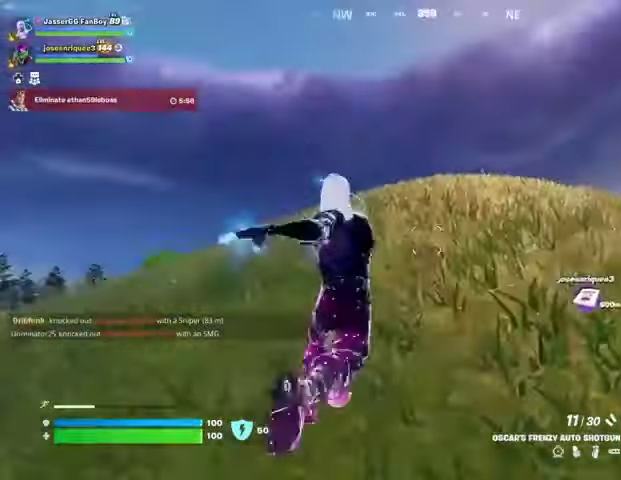
{"buttons": [], "left_stick": "up", "right_stick": "right", "events": [[67, "R3", "up"], [67, "right_stick", "down-left"], [100, "L1", "down"], [133, "left_stick", "up-right"], [167, "L1", "up"], [267, "right_stick", "center"], [367, "CROSS", "down"], [433, "CROSS", "up"], [467, "left_stick", "up"], [500, "right_stick", "right"]]}